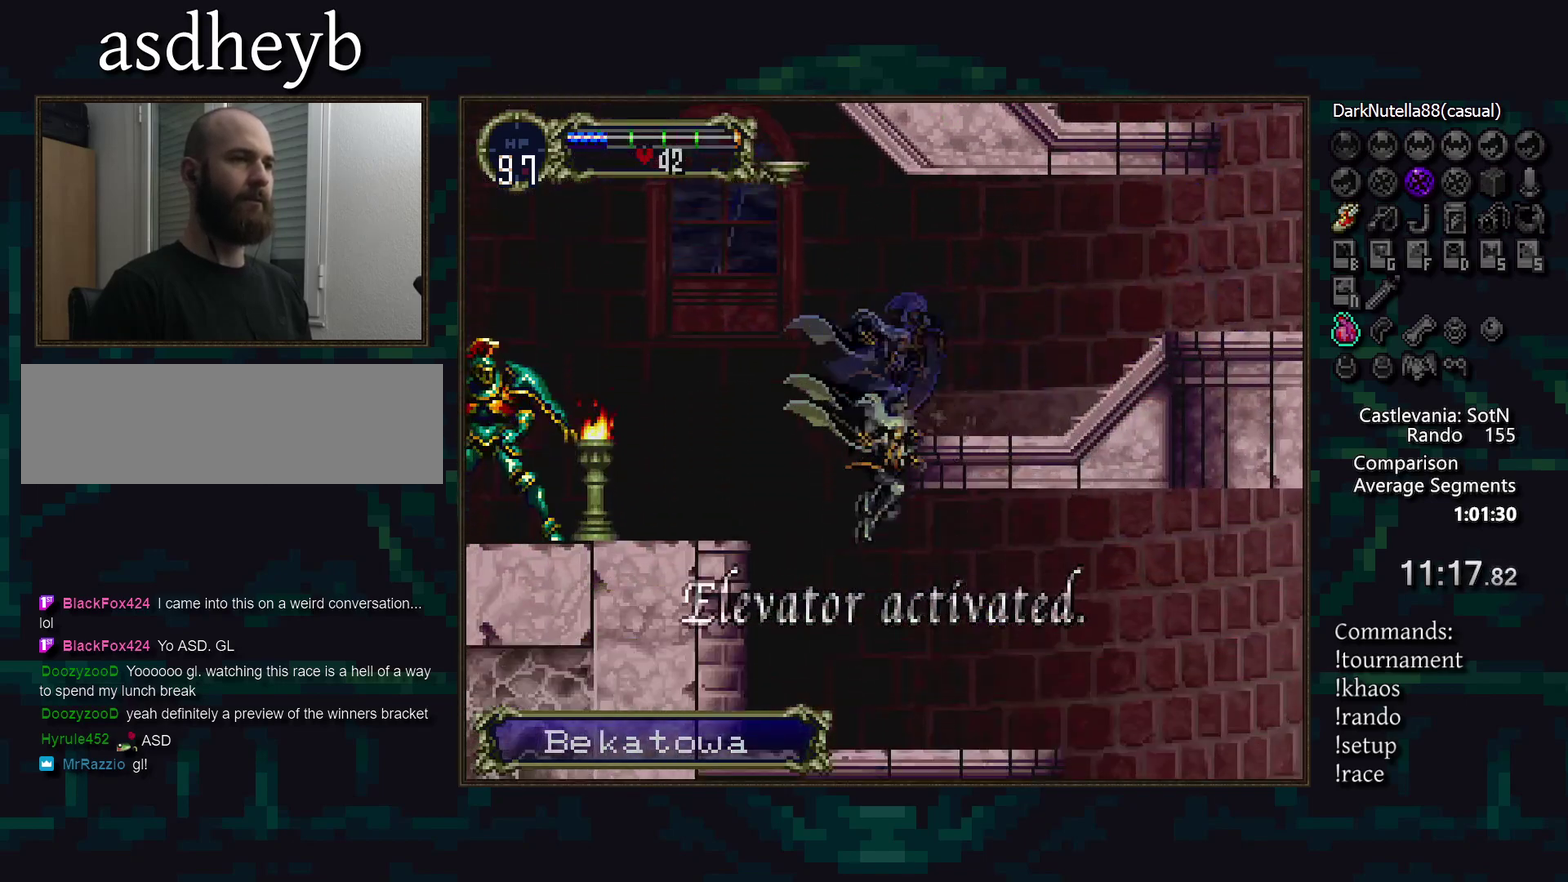
Gameplay with a controller (PlayStation layout); each line is a JSON object with the inputs held at the frame after it. "events" lists button and stick changes between this image and that frame as [ms after this image, input, new state], when the widget could be followed in between. Not read: DPAD_LEFT DPAD_RIGHT L3 R3.
{"buttons": ["TRIANGLE"], "events": [[183, "TRIANGLE", "down"], [267, "TRIANGLE", "up"], [450, "TRIANGLE", "down"]]}
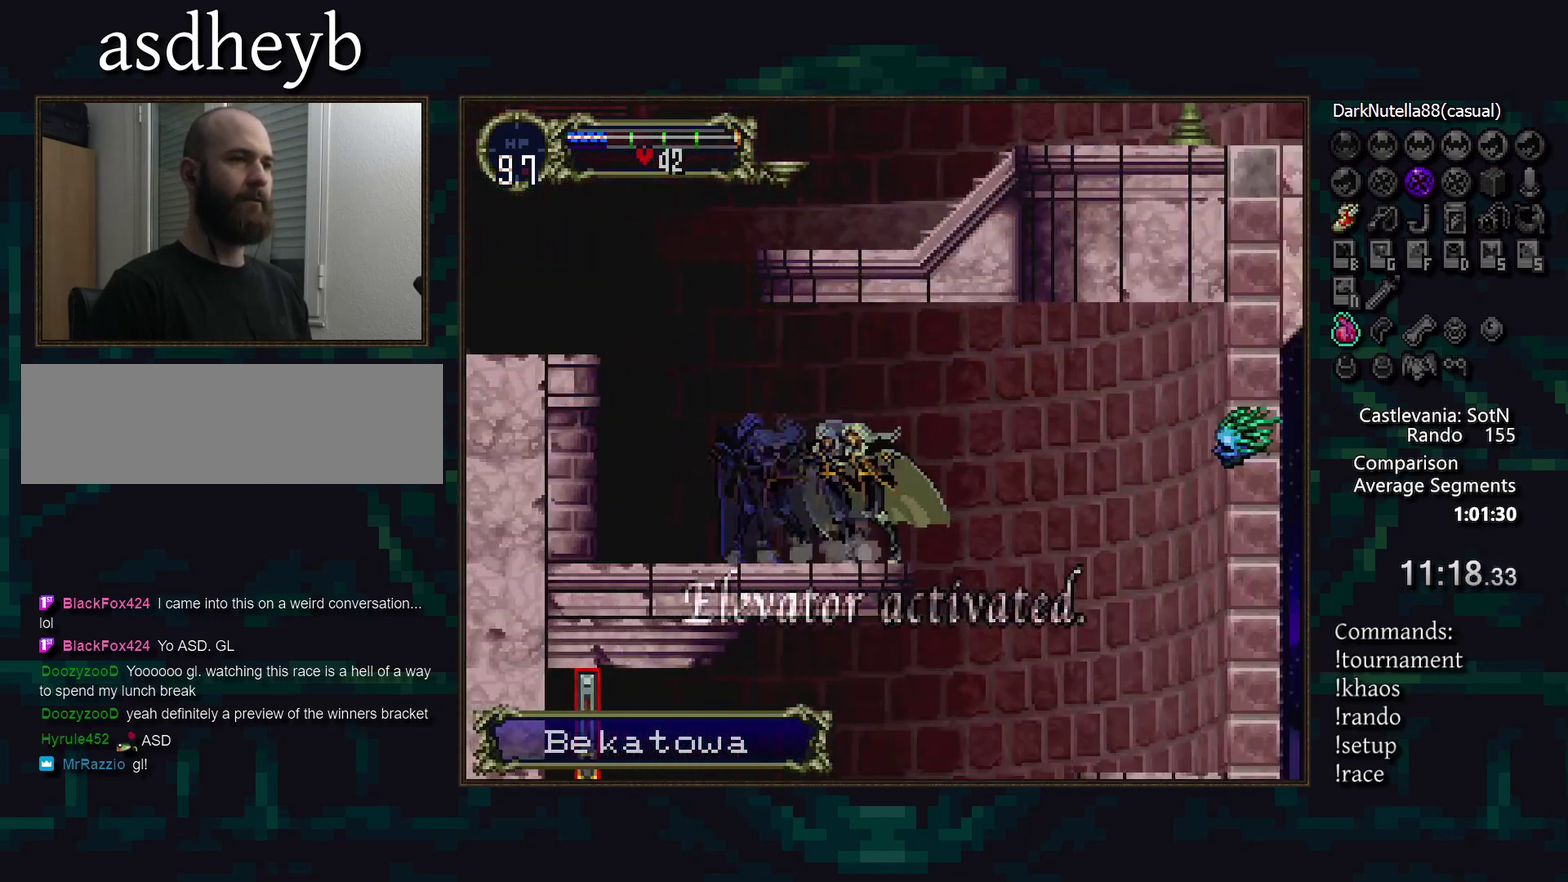
{"buttons": [], "events": [[17, "TRIANGLE", "up"]]}
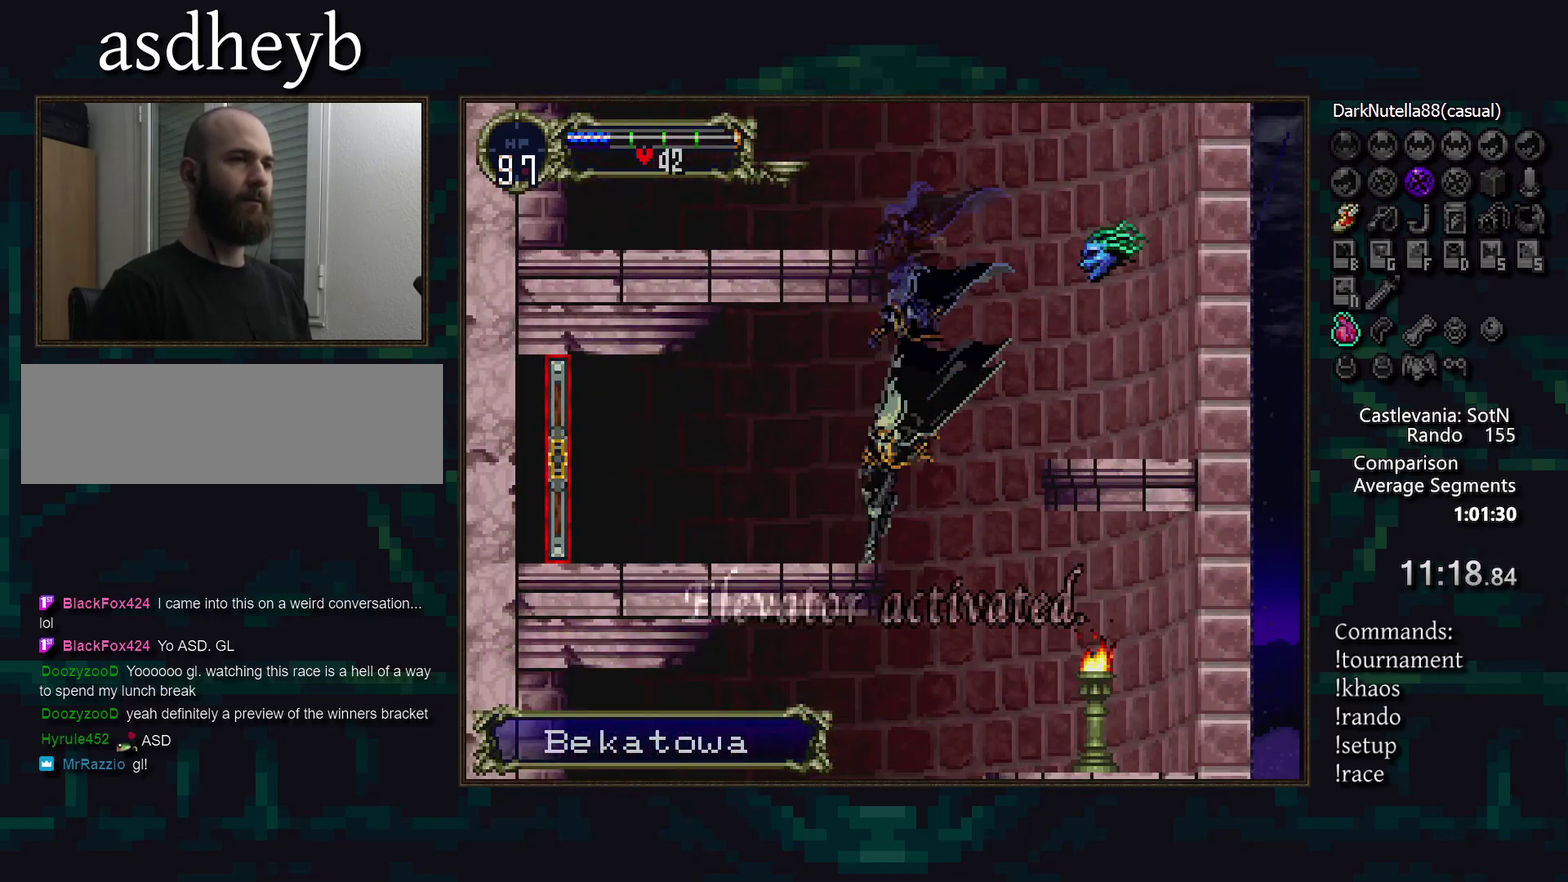
{"buttons": [], "events": [[50, "TRIANGLE", "down"], [133, "TRIANGLE", "up"], [283, "TRIANGLE", "down"], [367, "TRIANGLE", "up"]]}
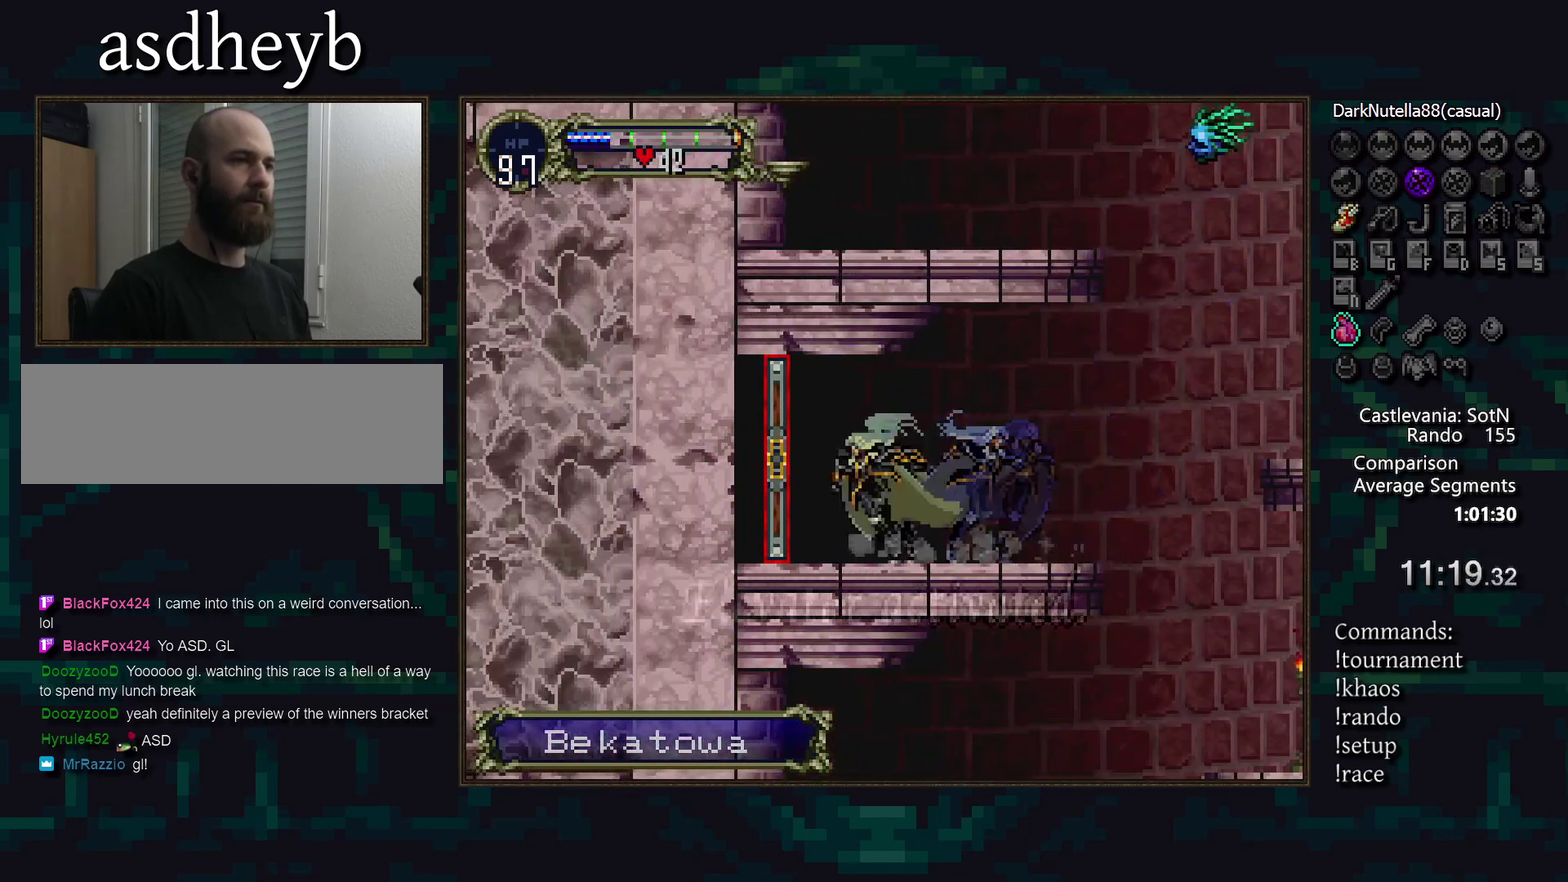
{"buttons": [], "events": []}
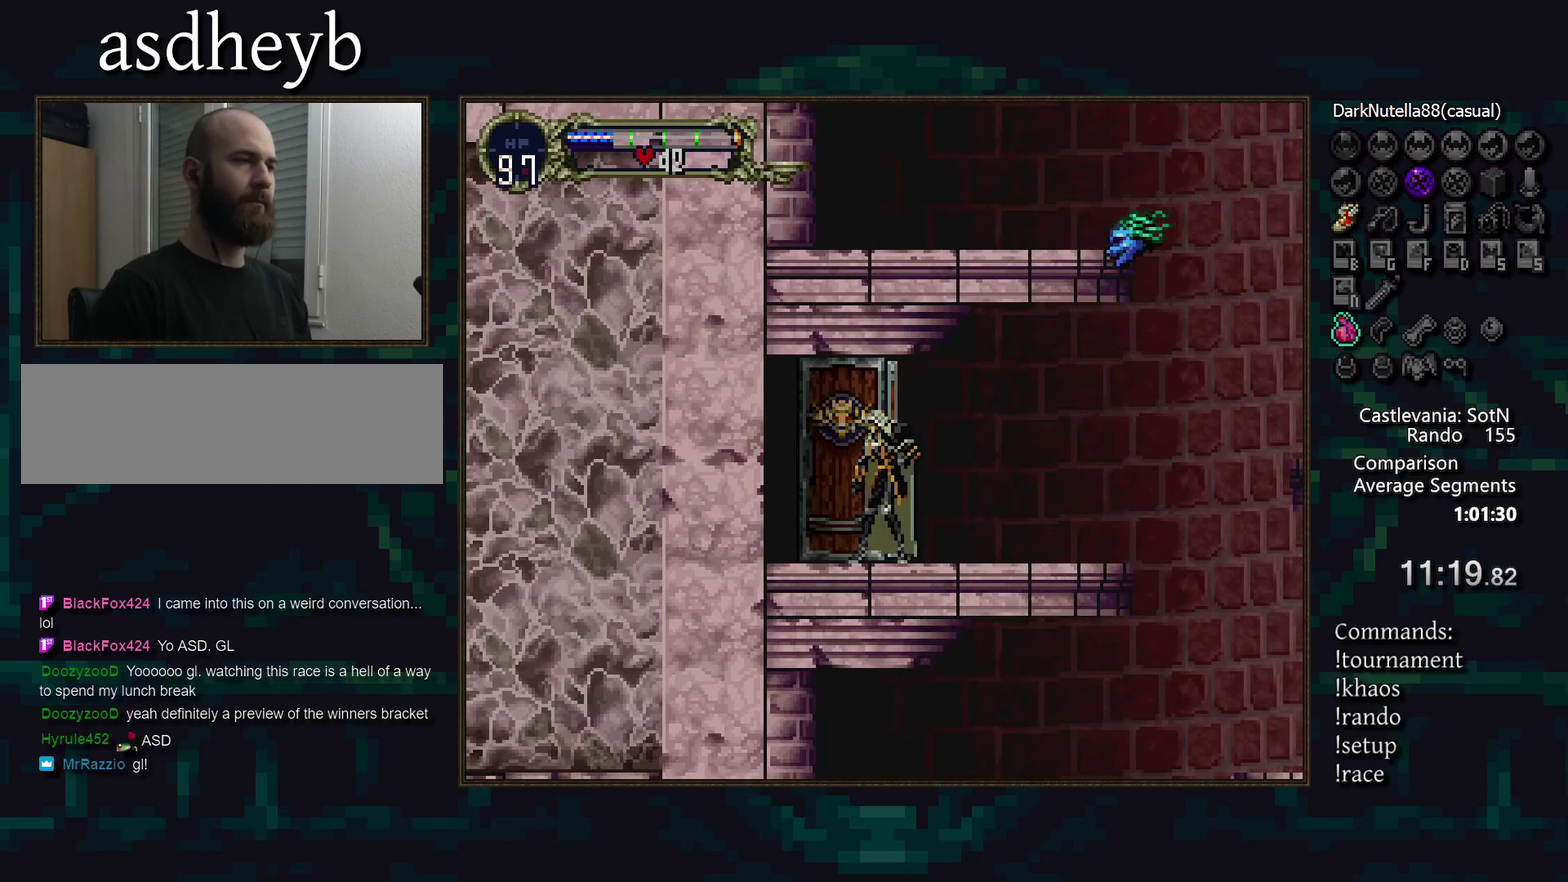
{"buttons": [], "events": []}
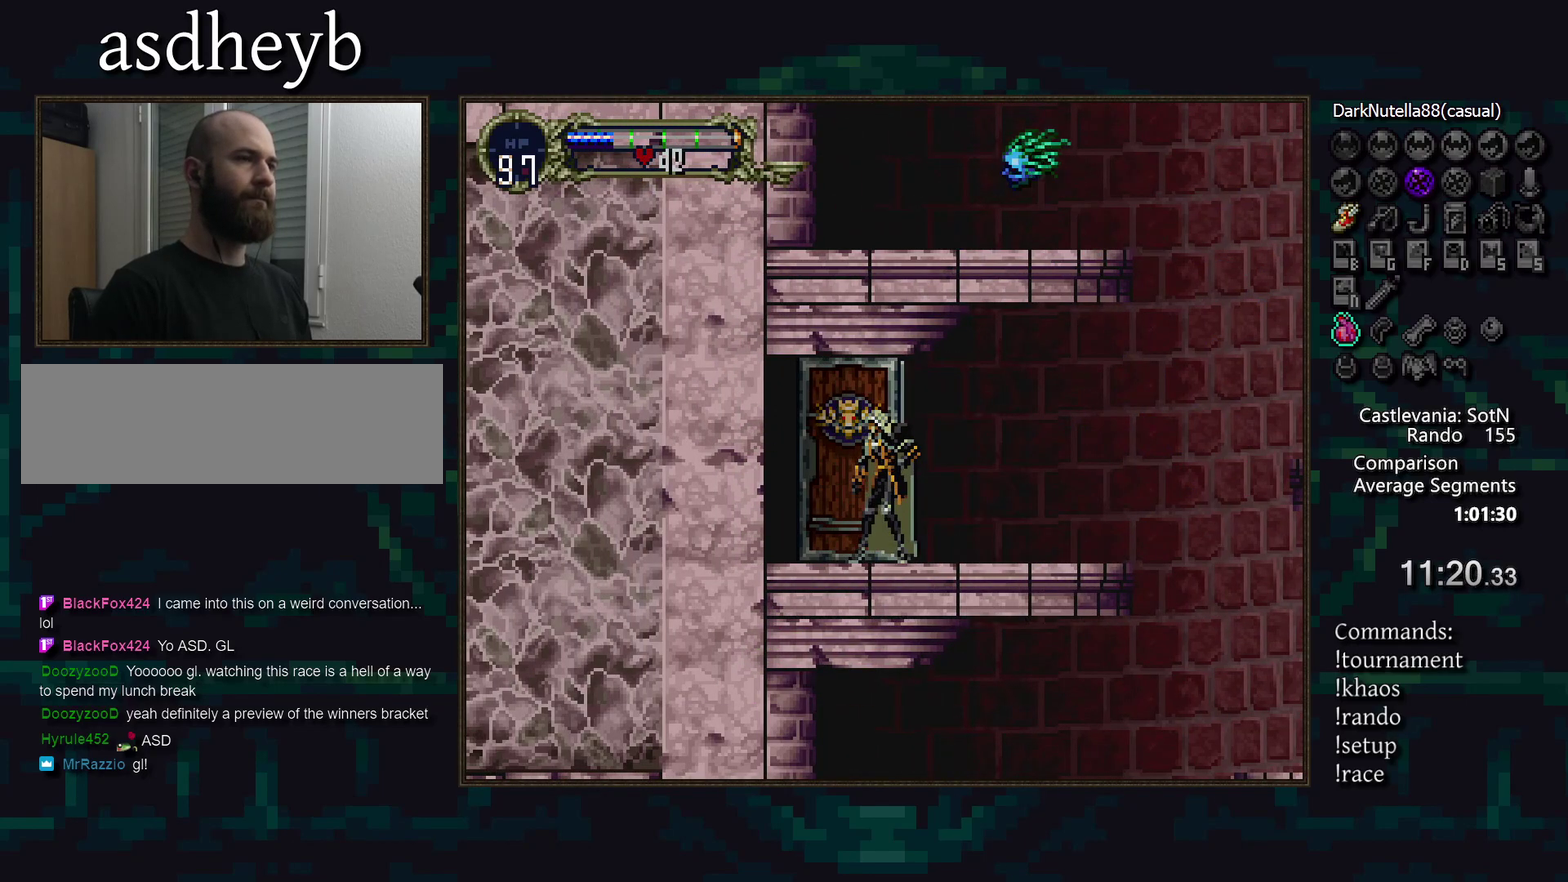
{"buttons": [], "events": []}
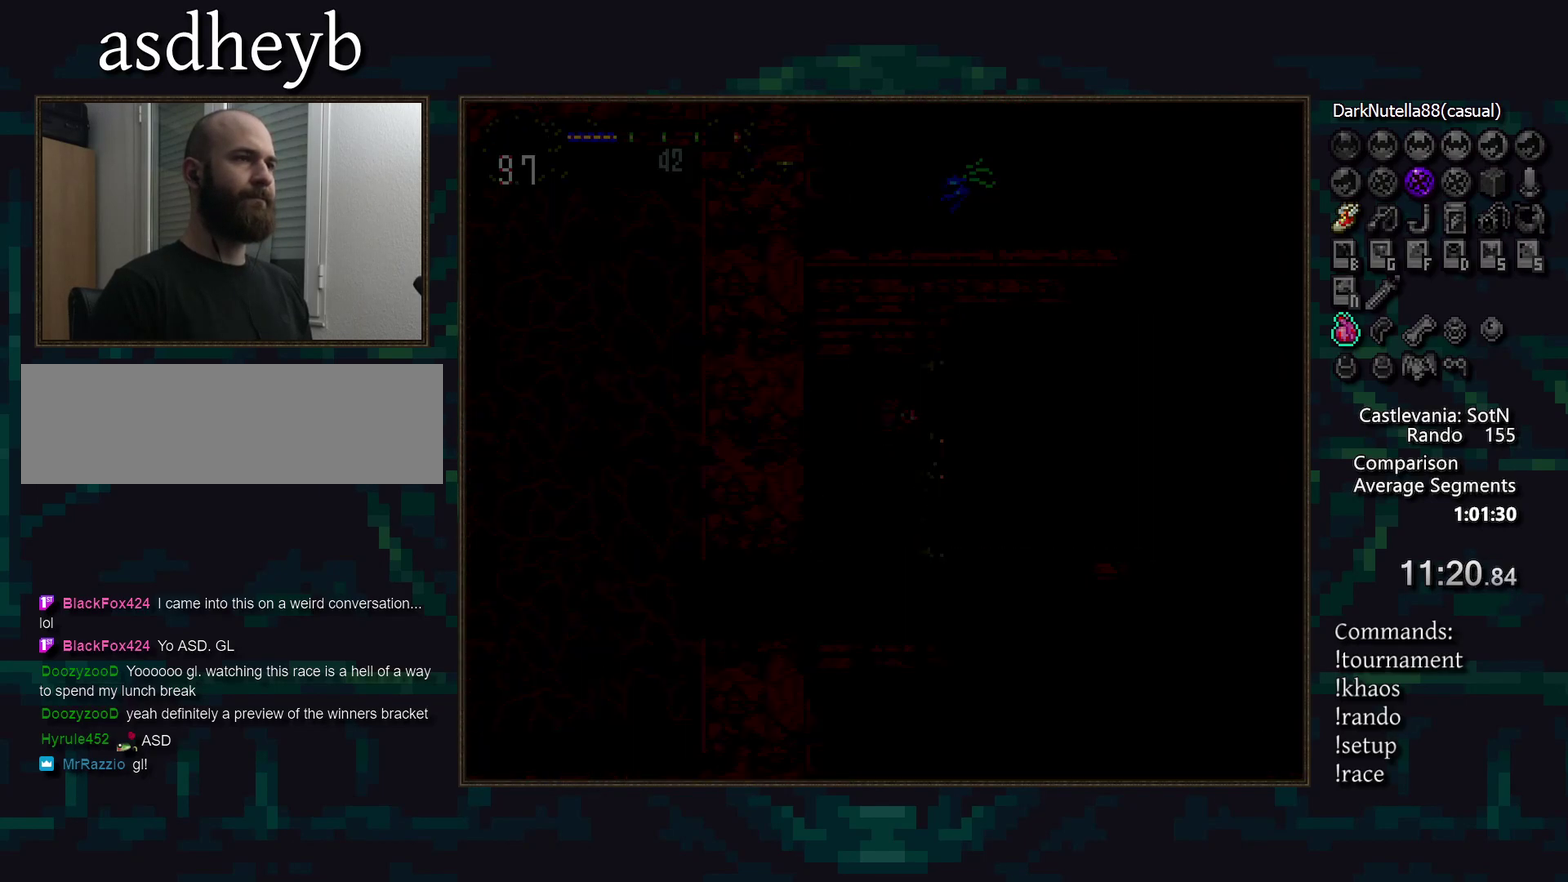
{"buttons": [], "events": []}